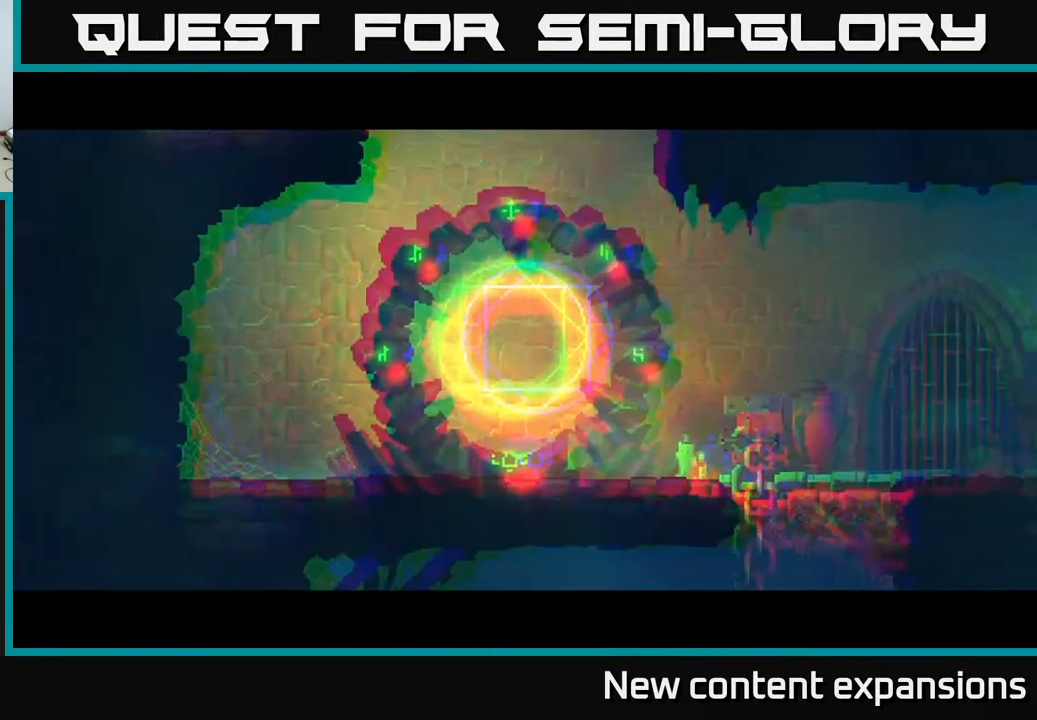
Gameplay with a controller (Xbox layout); each line is a JSON object with the inputs held at the frame after it. "events" lists button and stick changes between this image and that frame as [ms after this image, input, new state], when the widget could be followed in between.
{"buttons": [], "left_stick": "center", "right_stick": "center", "events": [[433, "DPAD_LEFT", "up"]]}
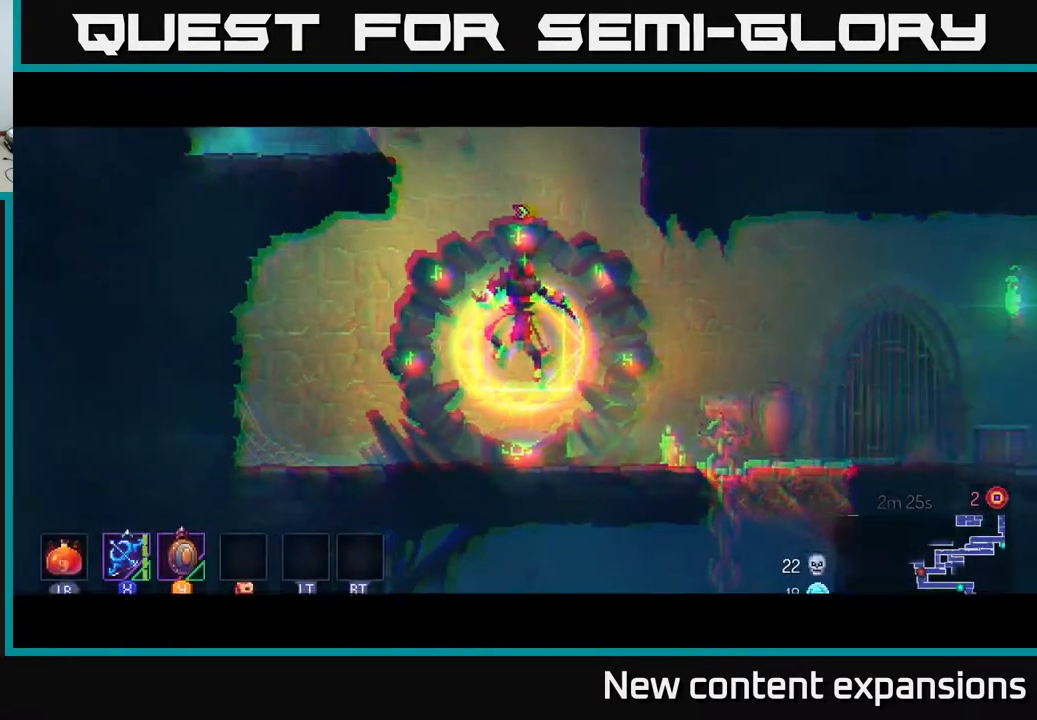
{"buttons": [], "left_stick": "center", "right_stick": "center", "events": []}
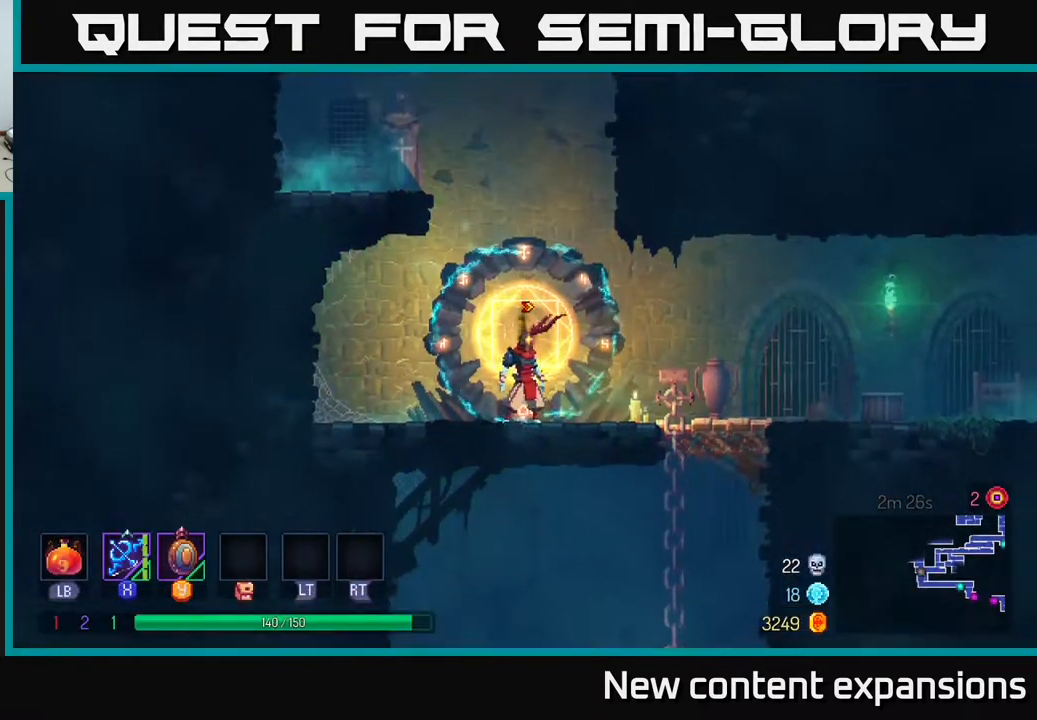
{"buttons": ["A", "DPAD_LEFT"], "left_stick": "center", "right_stick": "center", "events": [[117, "A", "down"], [250, "A", "up"], [267, "DPAD_LEFT", "down"], [317, "A", "down"]]}
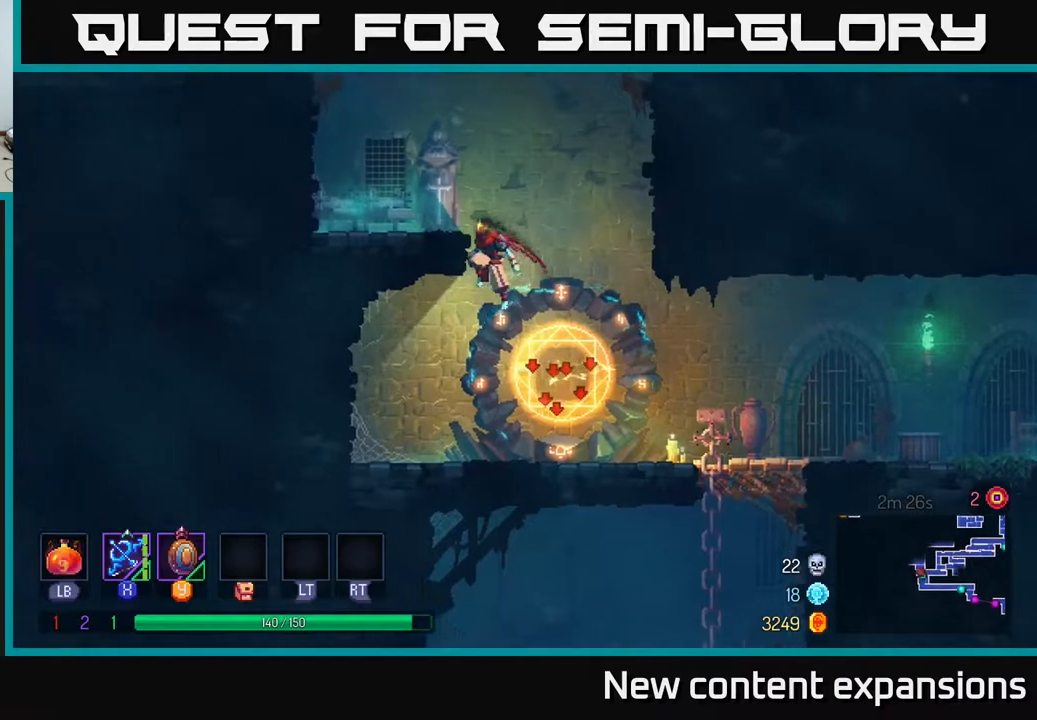
{"buttons": ["A"], "left_stick": "center", "right_stick": "center", "events": [[67, "A", "up"], [400, "DPAD_LEFT", "up"], [417, "A", "down"]]}
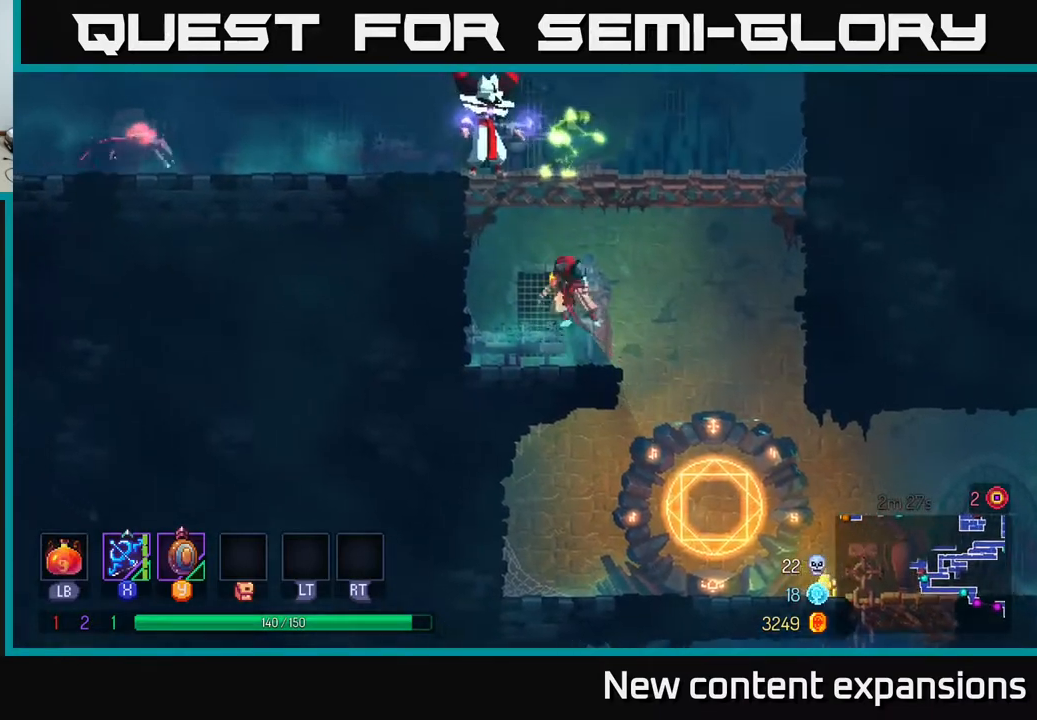
{"buttons": [], "left_stick": "center", "right_stick": "center", "events": [[17, "A", "up"], [50, "A", "down"], [50, "DPAD_LEFT", "down"], [183, "X", "down"], [200, "A", "up"], [200, "DPAD_LEFT", "up"], [250, "X", "up"]]}
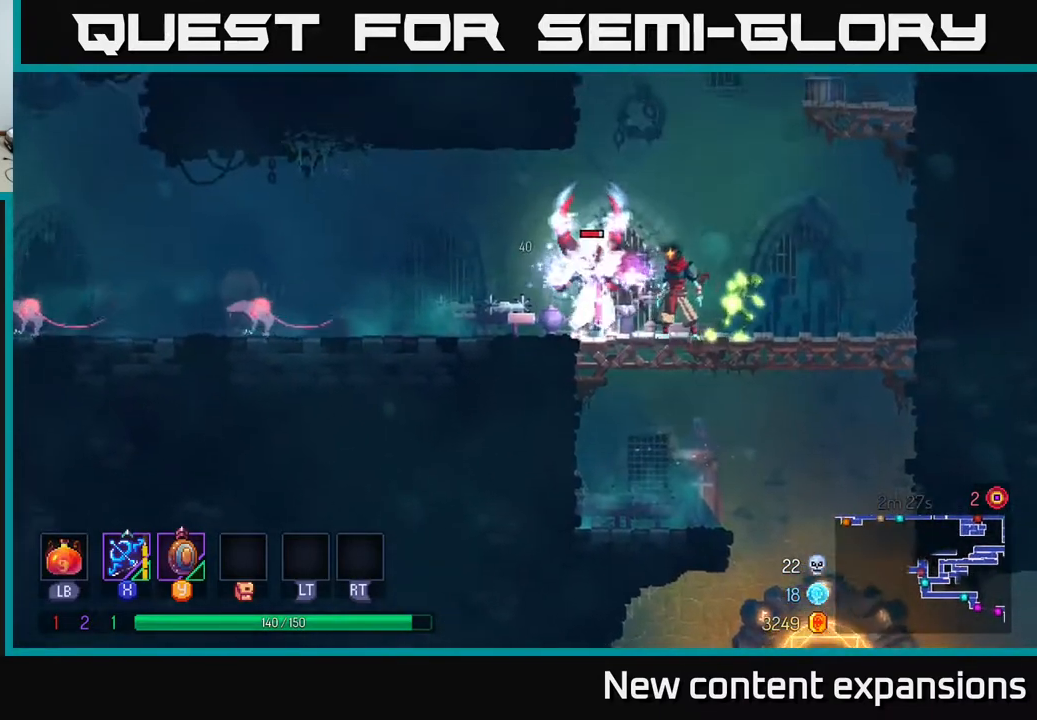
{"buttons": ["DPAD_LEFT"], "left_stick": "center", "right_stick": "center", "events": [[83, "DPAD_RIGHT", "down"], [200, "B", "down"], [283, "B", "up"], [433, "DPAD_RIGHT", "up"], [467, "DPAD_LEFT", "down"]]}
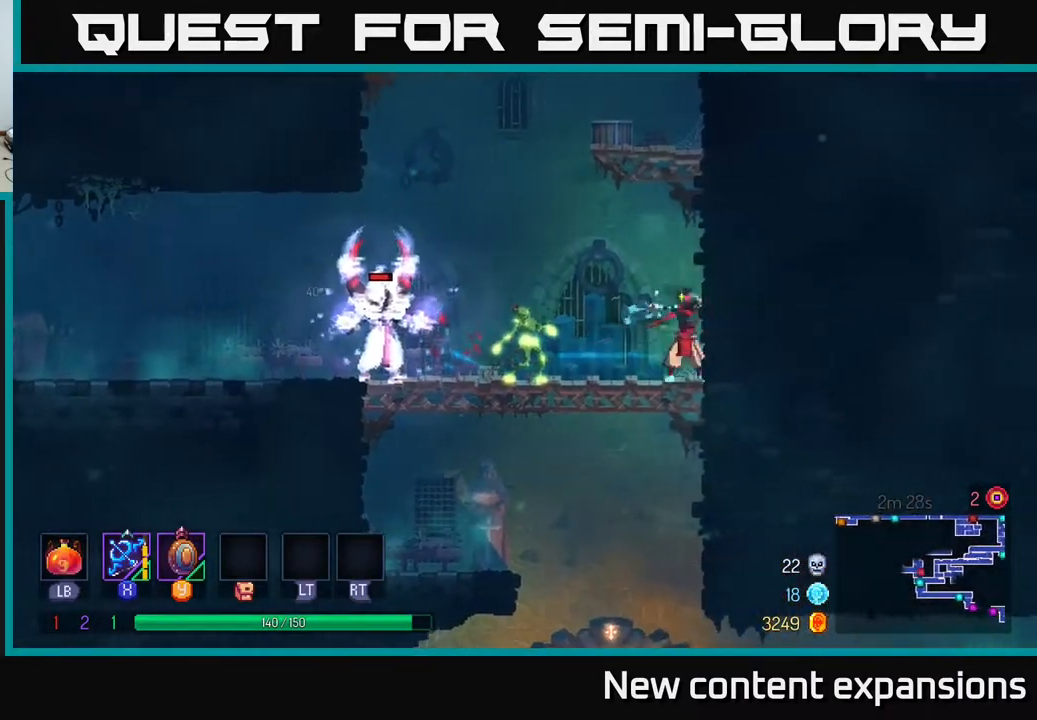
{"buttons": [], "left_stick": "center", "right_stick": "center", "events": [[17, "X", "down"], [117, "X", "up"], [133, "DPAD_LEFT", "up"]]}
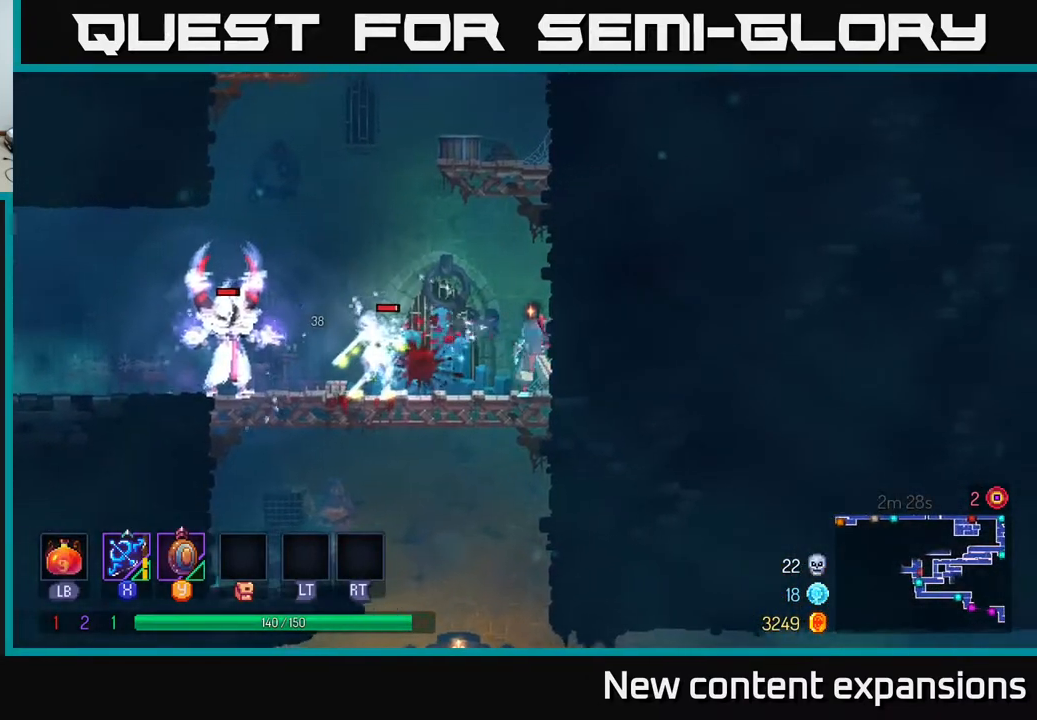
{"buttons": [], "left_stick": "center", "right_stick": "center", "events": []}
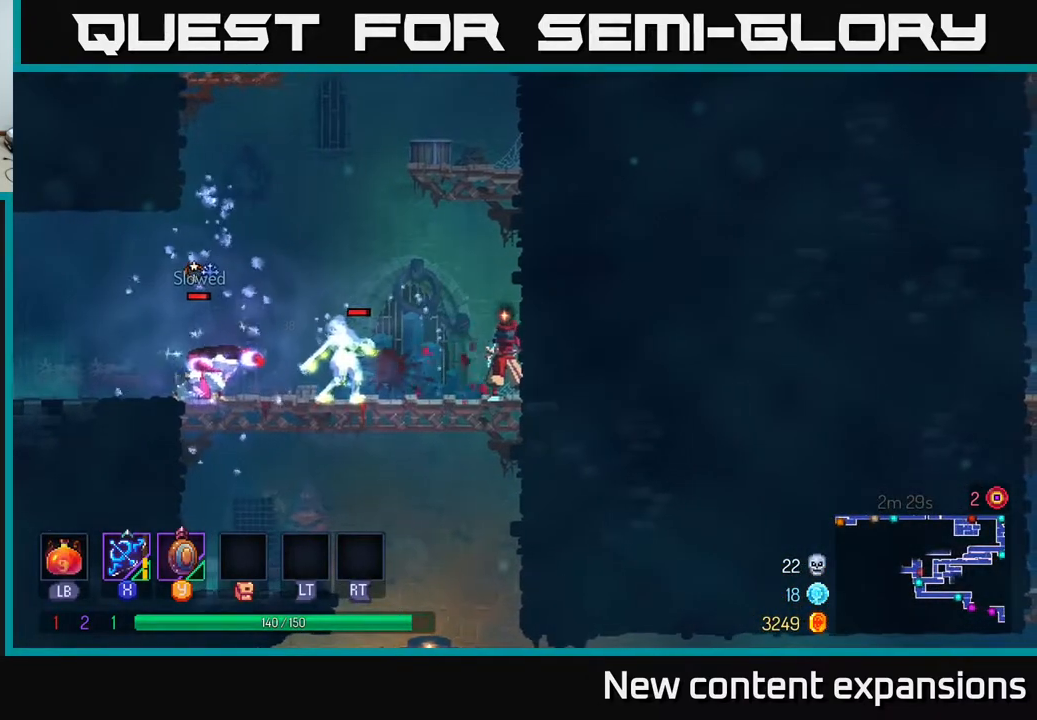
{"buttons": ["DPAD_LEFT"], "left_stick": "center", "right_stick": "center", "events": [[400, "DPAD_LEFT", "down"]]}
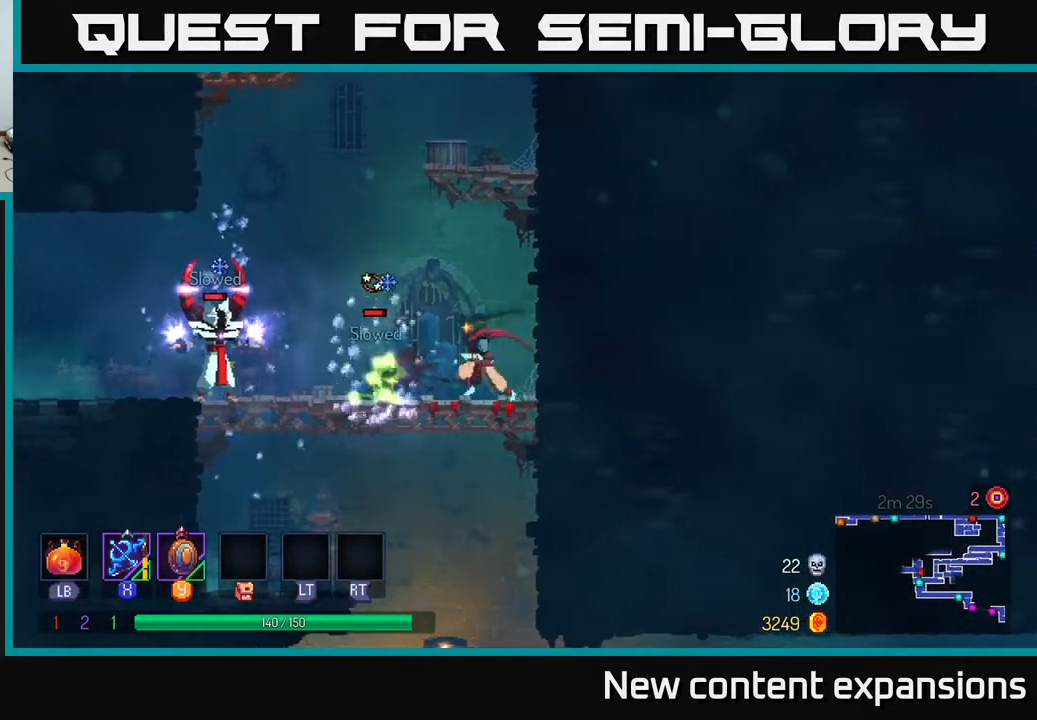
{"buttons": ["B", "DPAD_LEFT"], "left_stick": "center", "right_stick": "center", "events": [[233, "B", "down"]]}
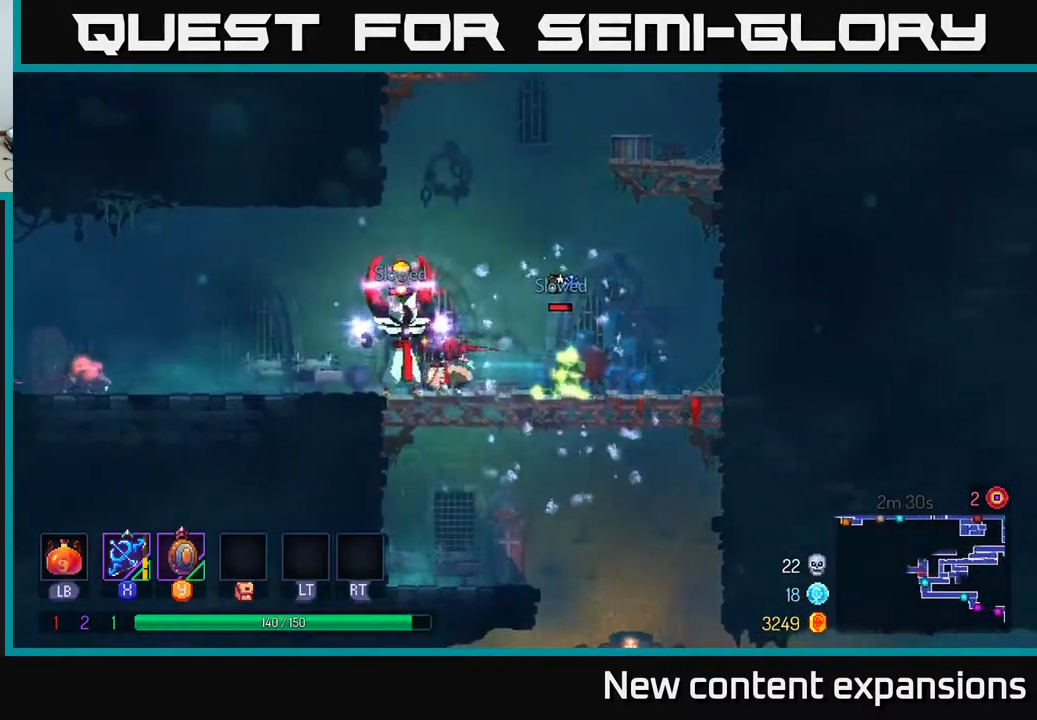
{"buttons": [], "left_stick": "center", "right_stick": "center", "events": [[67, "B", "up"], [233, "DPAD_LEFT", "up"]]}
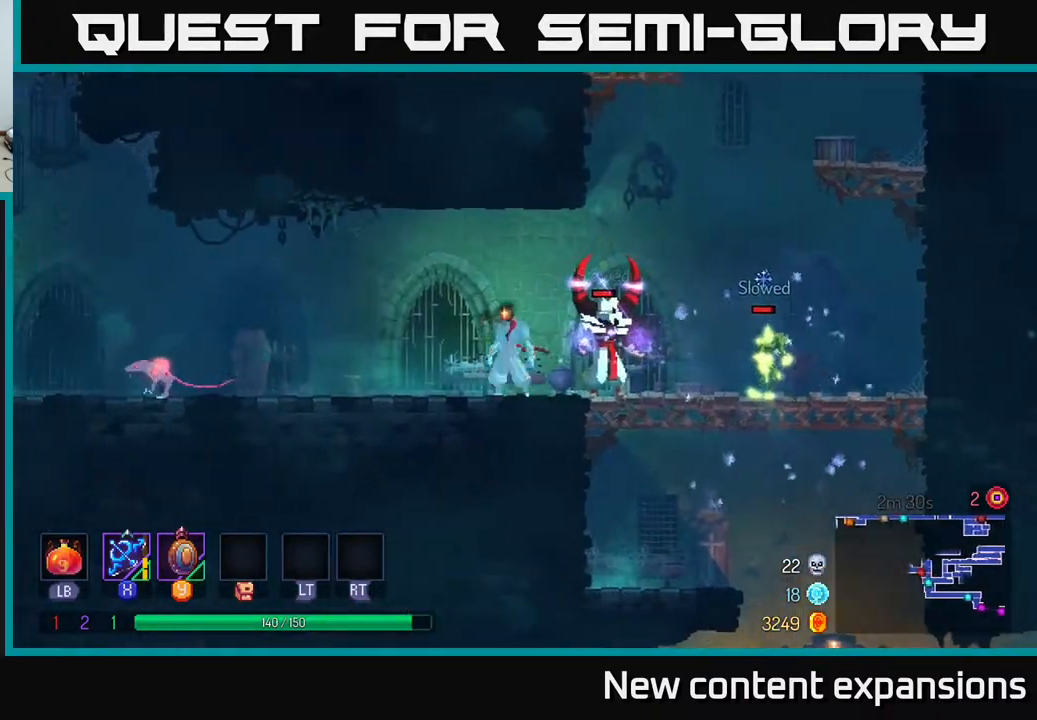
{"buttons": ["DPAD_LEFT"], "left_stick": "center", "right_stick": "center", "events": [[33, "DPAD_LEFT", "down"], [83, "X", "down"], [150, "X", "up"], [183, "DPAD_DOWN", "down"], [217, "DPAD_LEFT", "up"], [400, "DPAD_DOWN", "up"], [400, "DPAD_LEFT", "down"]]}
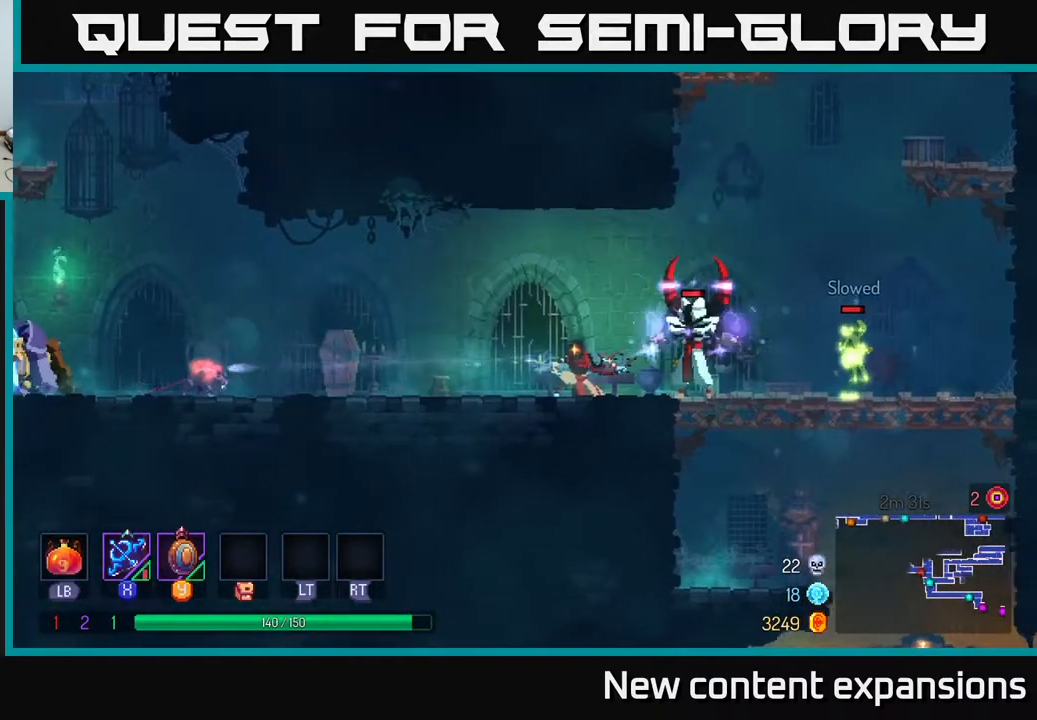
{"buttons": ["DPAD_LEFT"], "left_stick": "center", "right_stick": "center", "events": []}
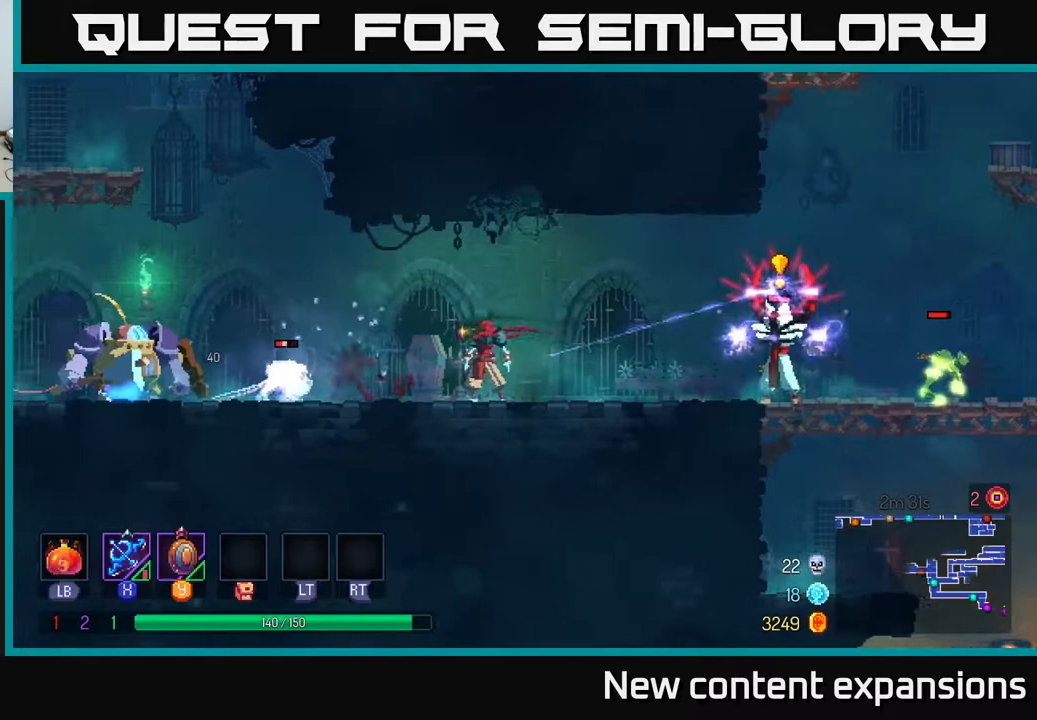
{"buttons": ["Y", "DPAD_RIGHT"], "left_stick": "center", "right_stick": "center", "events": [[17, "DPAD_LEFT", "up"], [133, "DPAD_RIGHT", "down"], [250, "DPAD_RIGHT", "up"], [433, "DPAD_RIGHT", "down"], [450, "Y", "down"]]}
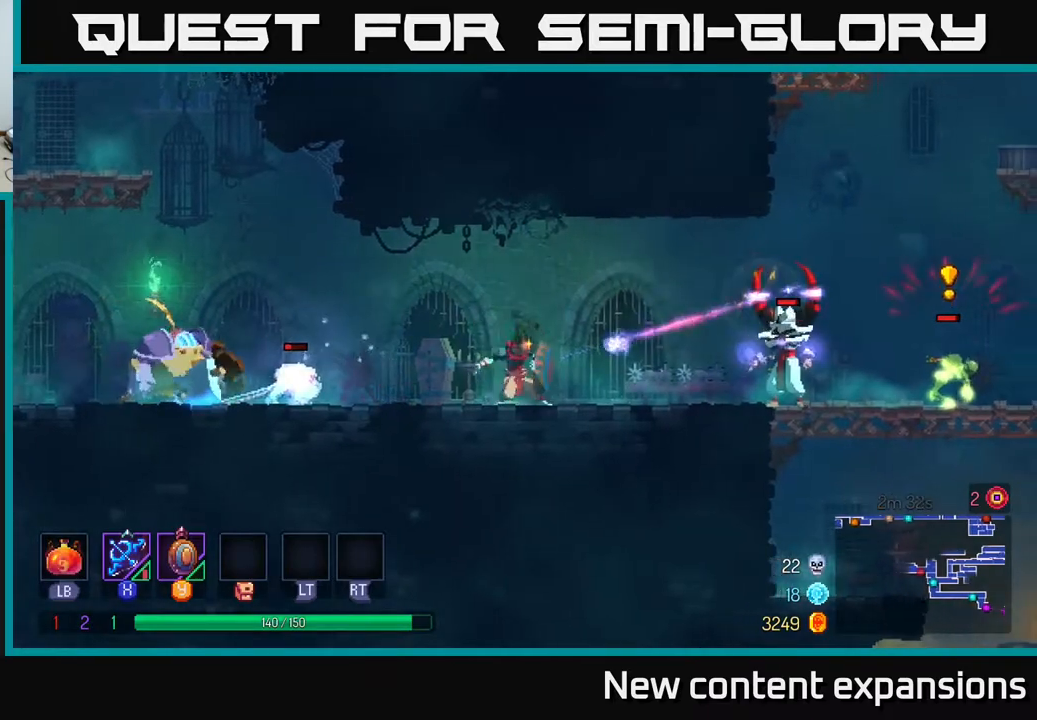
{"buttons": ["DPAD_RIGHT"], "left_stick": "center", "right_stick": "center", "events": [[100, "Y", "up"], [233, "DPAD_RIGHT", "up"], [367, "DPAD_RIGHT", "down"], [417, "Y", "down"], [500, "Y", "up"]]}
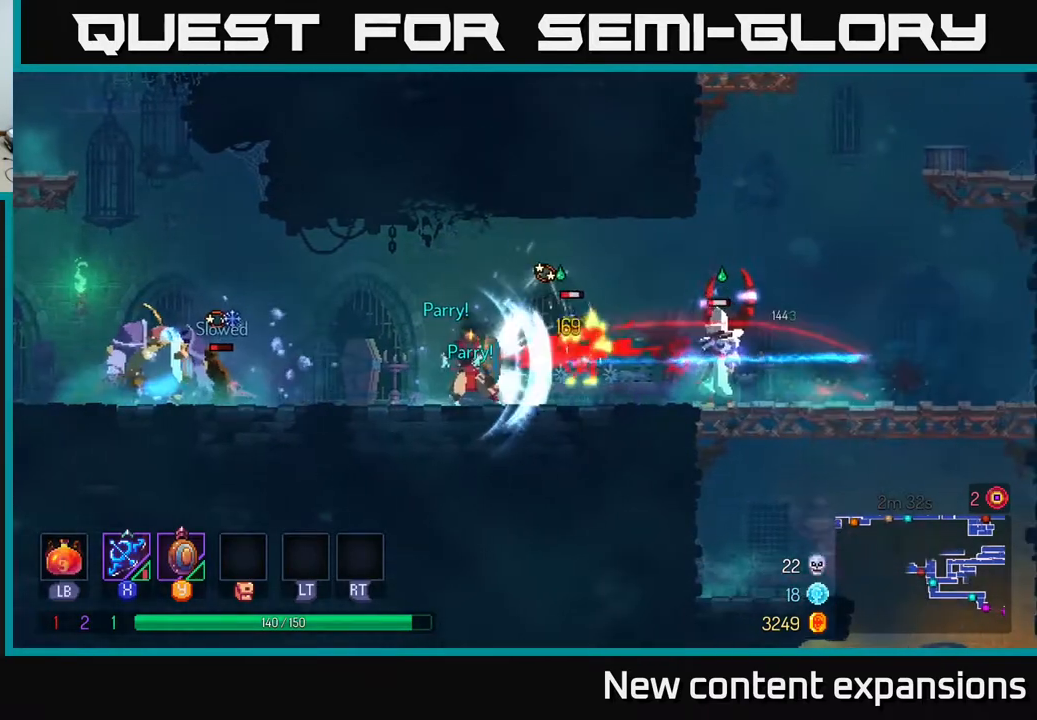
{"buttons": ["DPAD_RIGHT"], "left_stick": "center", "right_stick": "center", "events": [[50, "Y", "down"], [133, "Y", "up"], [317, "B", "down"], [450, "B", "up"]]}
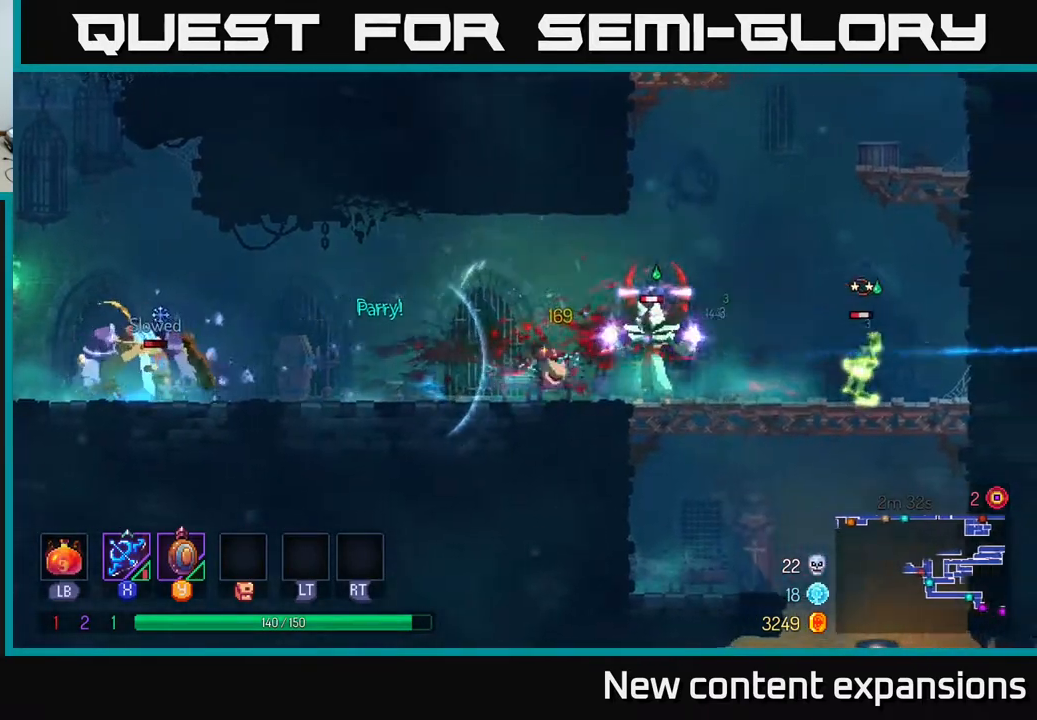
{"buttons": ["DPAD_RIGHT"], "left_stick": "center", "right_stick": "center", "events": [[33, "X", "down"], [117, "X", "up"]]}
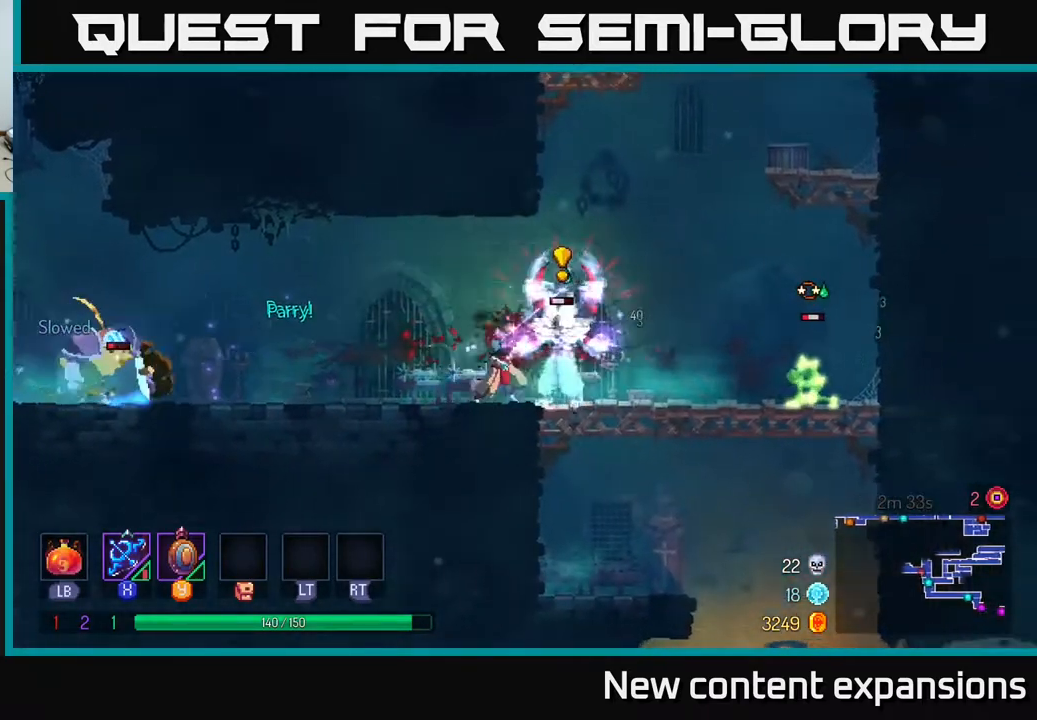
{"buttons": ["B", "DPAD_RIGHT"], "left_stick": "center", "right_stick": "center", "events": [[167, "DPAD_DOWN", "down"], [333, "DPAD_DOWN", "up"], [433, "B", "down"]]}
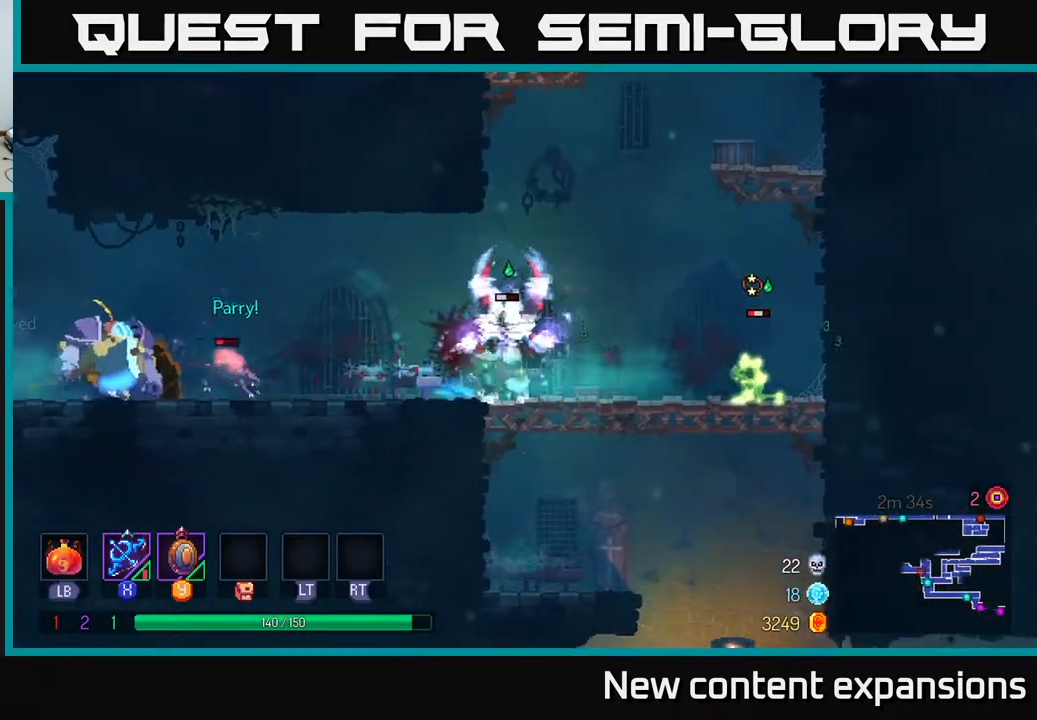
{"buttons": ["X", "DPAD_DOWN"], "left_stick": "center", "right_stick": "center", "events": [[117, "B", "up"], [233, "DPAD_RIGHT", "up"], [350, "DPAD_DOWN", "down"], [400, "X", "down"]]}
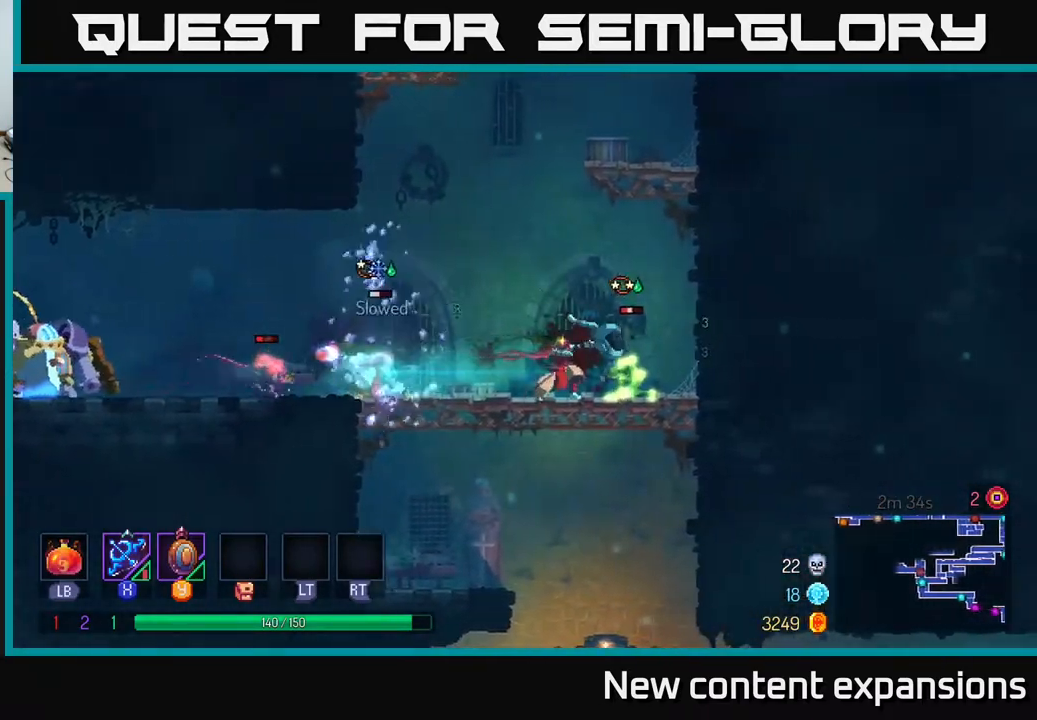
{"buttons": ["A", "DPAD_RIGHT"], "left_stick": "center", "right_stick": "center", "events": [[17, "X", "up"], [83, "DPAD_DOWN", "up"], [300, "DPAD_RIGHT", "down"], [400, "A", "down"]]}
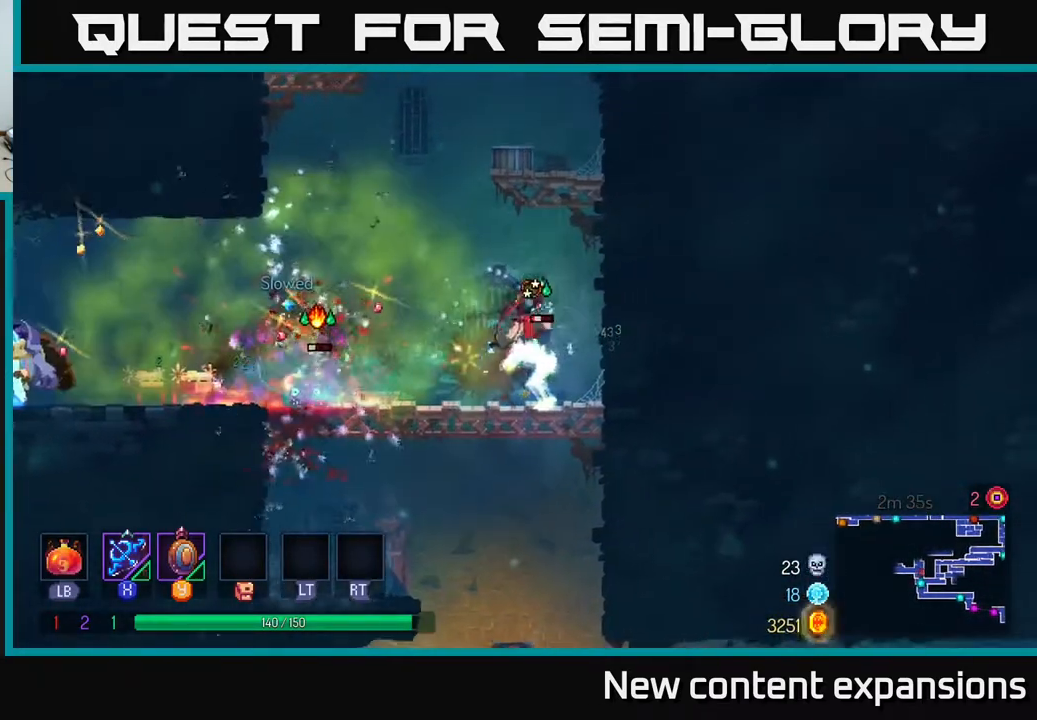
{"buttons": ["DPAD_LEFT"], "left_stick": "center", "right_stick": "center", "events": [[33, "A", "up"], [67, "A", "down"], [233, "A", "up"], [333, "DPAD_RIGHT", "up"], [367, "DPAD_LEFT", "down"]]}
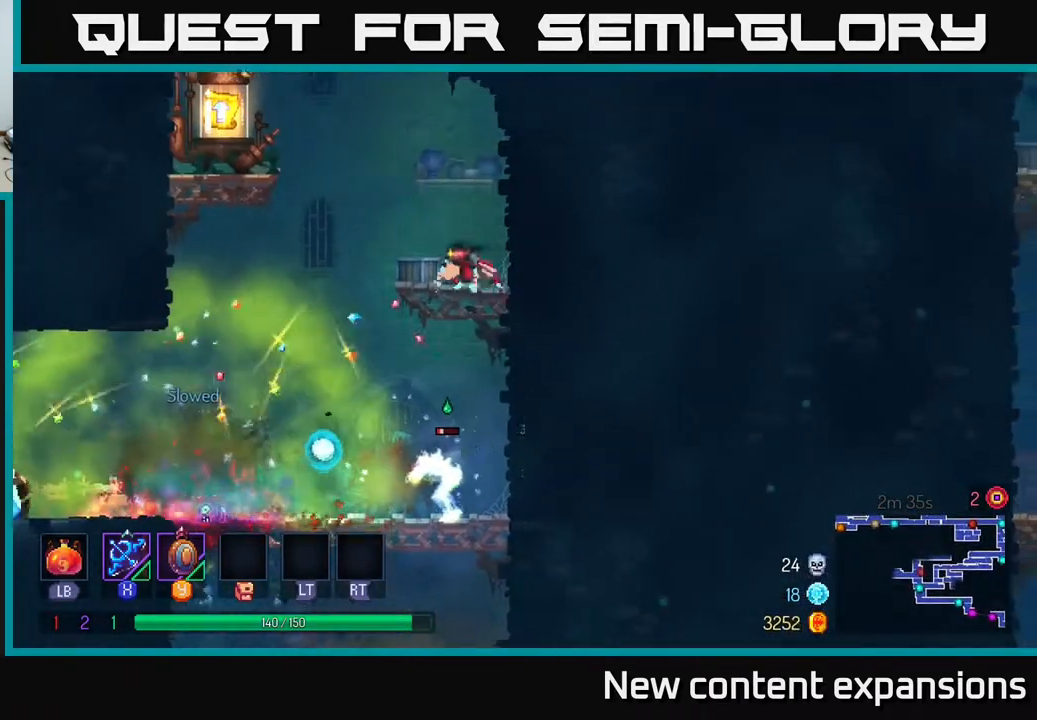
{"buttons": ["DPAD_LEFT"], "left_stick": "center", "right_stick": "center", "events": []}
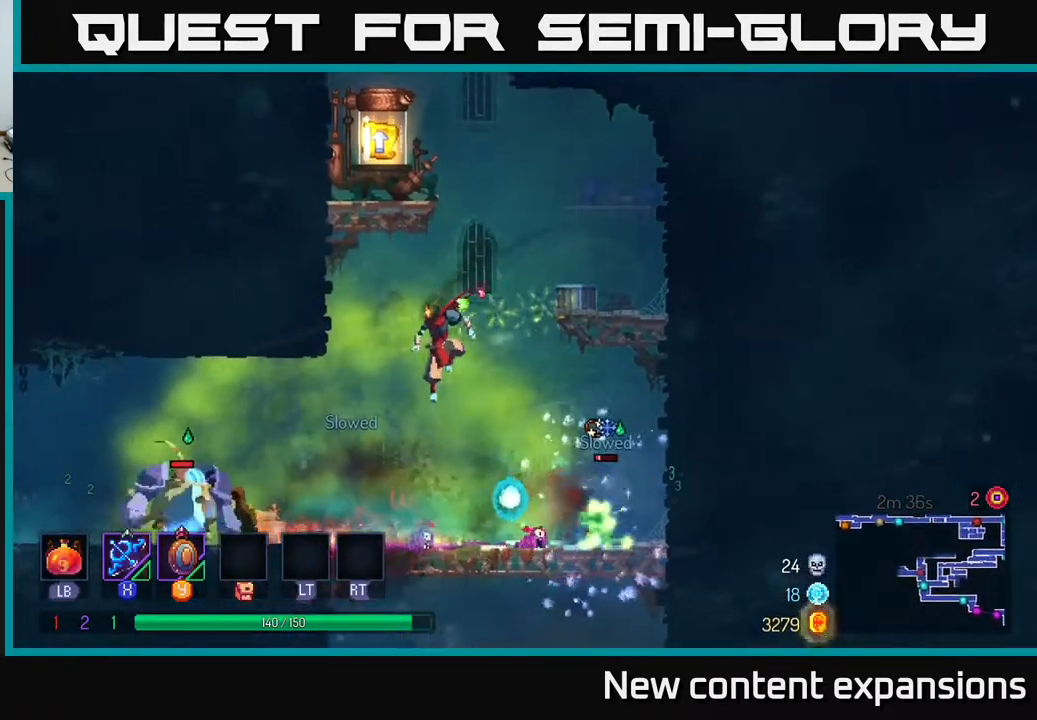
{"buttons": ["B", "DPAD_LEFT"], "left_stick": "center", "right_stick": "center", "events": [[383, "B", "down"]]}
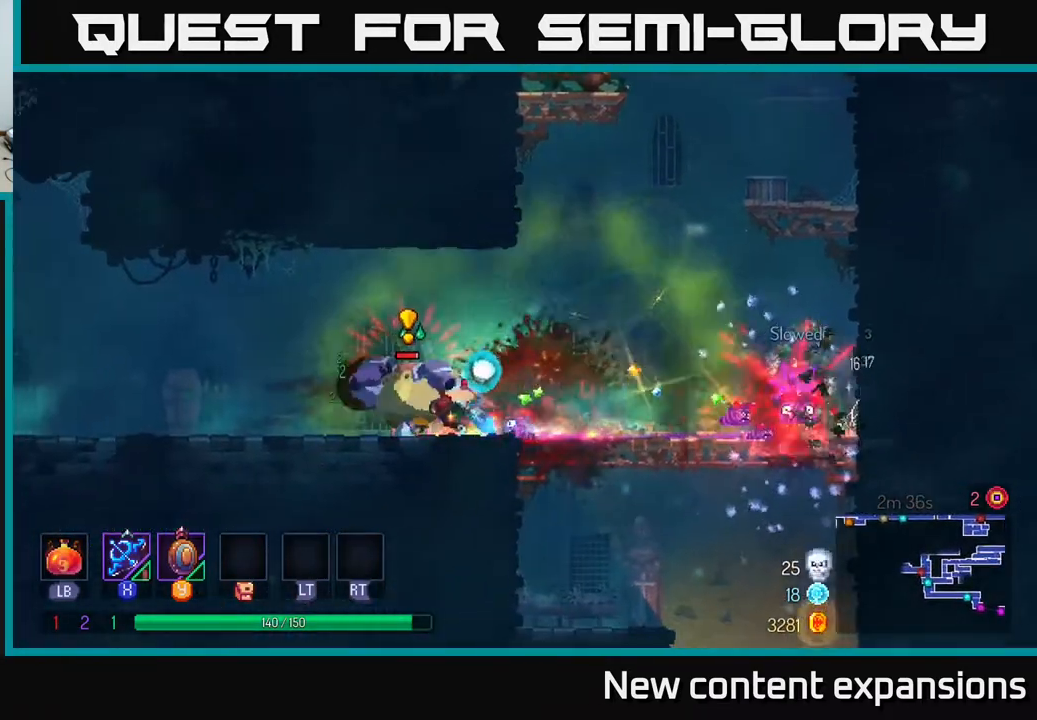
{"buttons": ["DPAD_LEFT"], "left_stick": "center", "right_stick": "center", "events": [[67, "B", "up"]]}
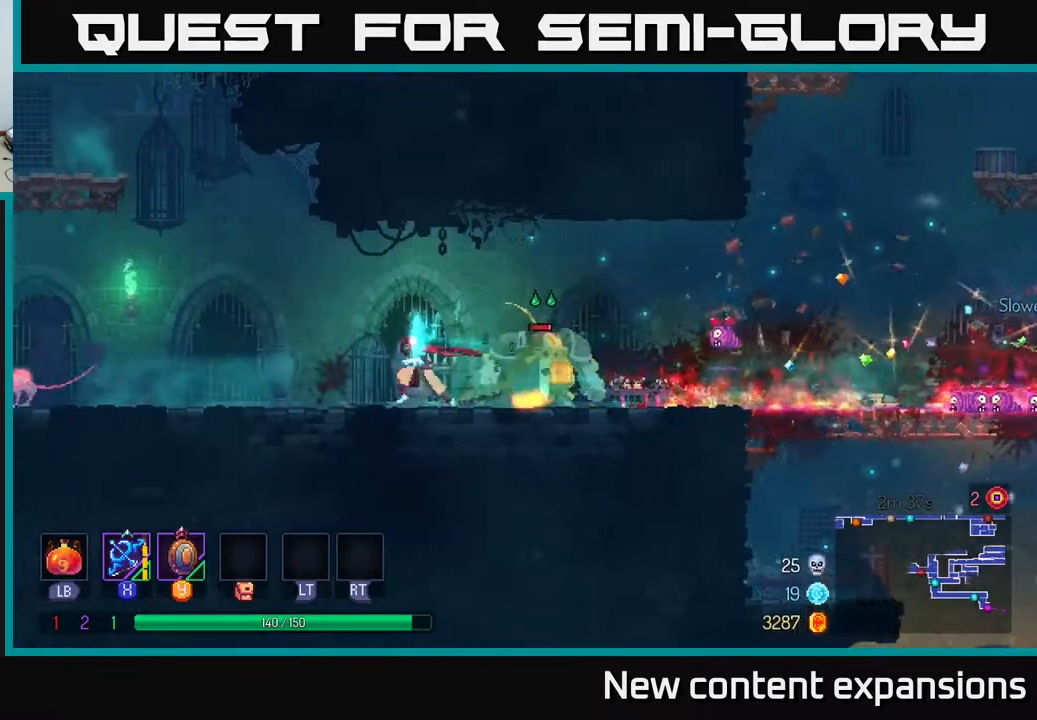
{"buttons": [], "left_stick": "center", "right_stick": "center", "events": [[83, "DPAD_LEFT", "up"], [183, "DPAD_RIGHT", "down"], [233, "X", "down"], [300, "X", "up"], [383, "DPAD_RIGHT", "up"]]}
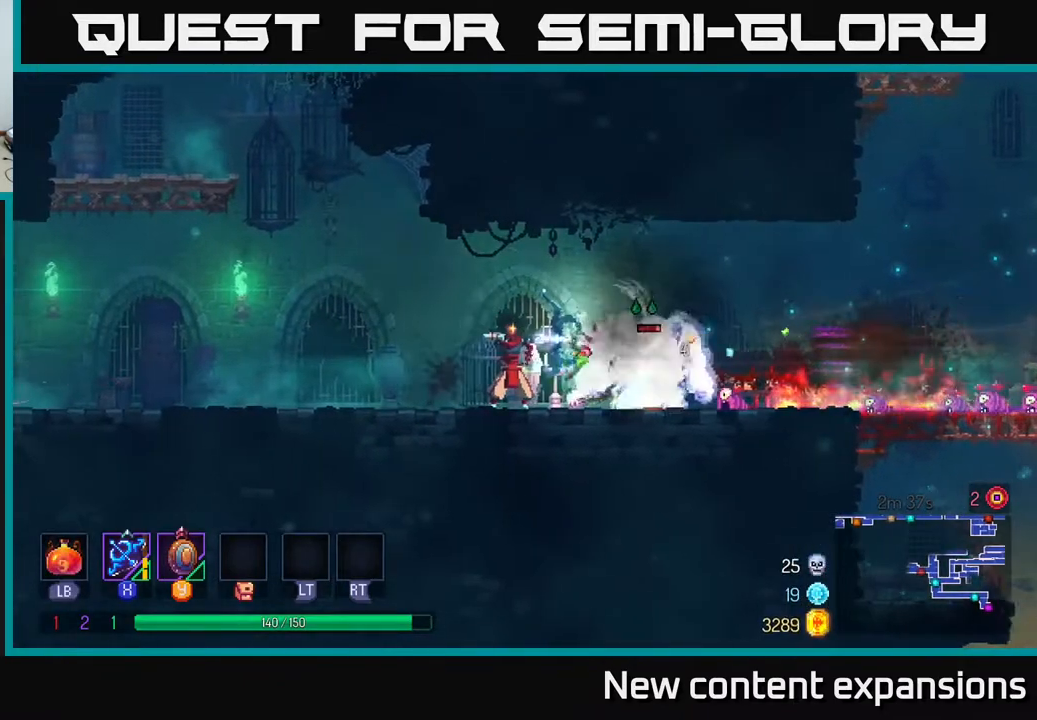
{"buttons": ["DPAD_RIGHT"], "left_stick": "center", "right_stick": "center", "events": [[133, "DPAD_RIGHT", "down"], [250, "B", "down"], [383, "B", "up"]]}
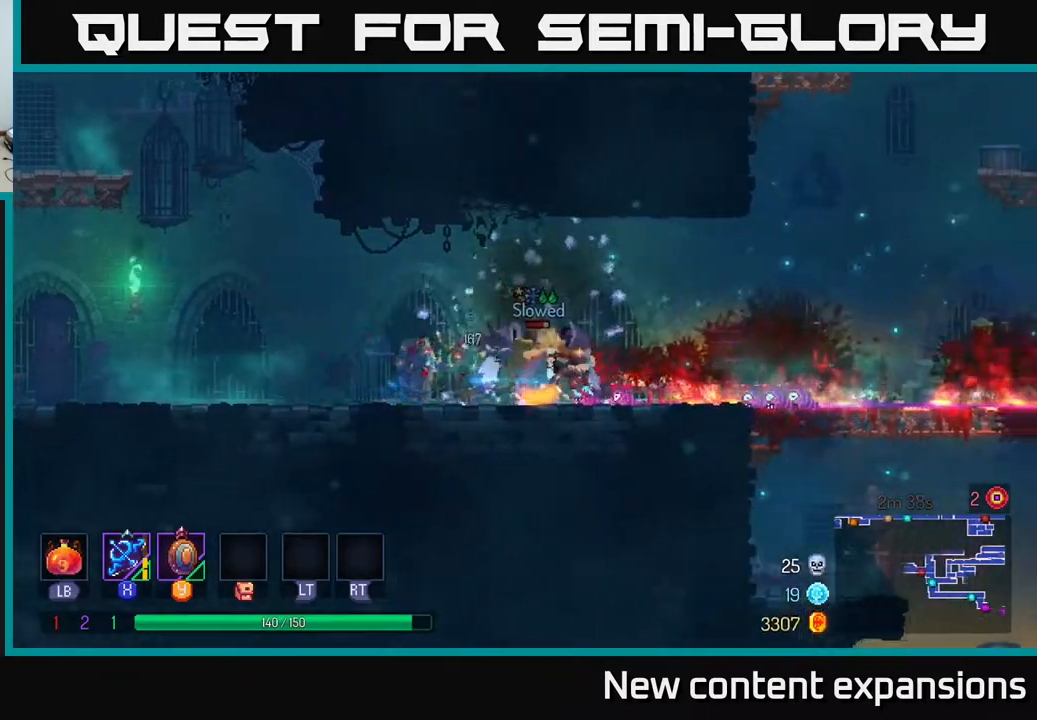
{"buttons": [], "left_stick": "center", "right_stick": "center", "events": [[283, "DPAD_RIGHT", "up"], [317, "DPAD_LEFT", "down"], [350, "Y", "down"], [417, "DPAD_LEFT", "up"], [417, "Y", "up"]]}
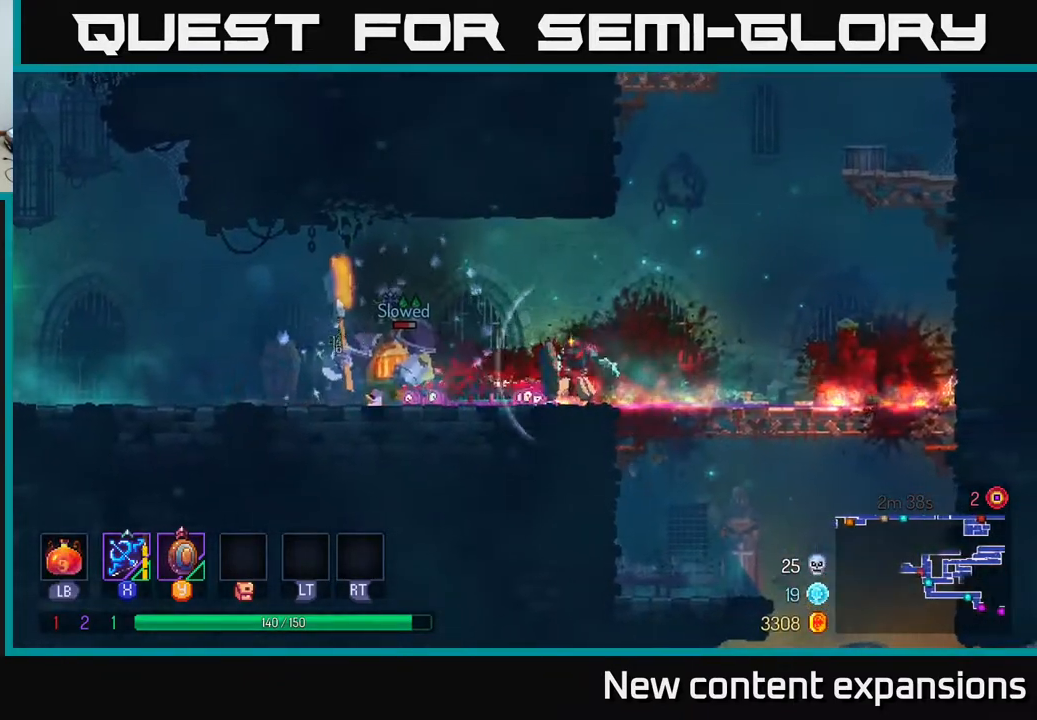
{"buttons": ["B", "DPAD_RIGHT"], "left_stick": "center", "right_stick": "center", "events": [[100, "DPAD_RIGHT", "down"], [150, "B", "down"], [267, "B", "up"], [317, "B", "down"], [433, "B", "up"], [483, "B", "down"]]}
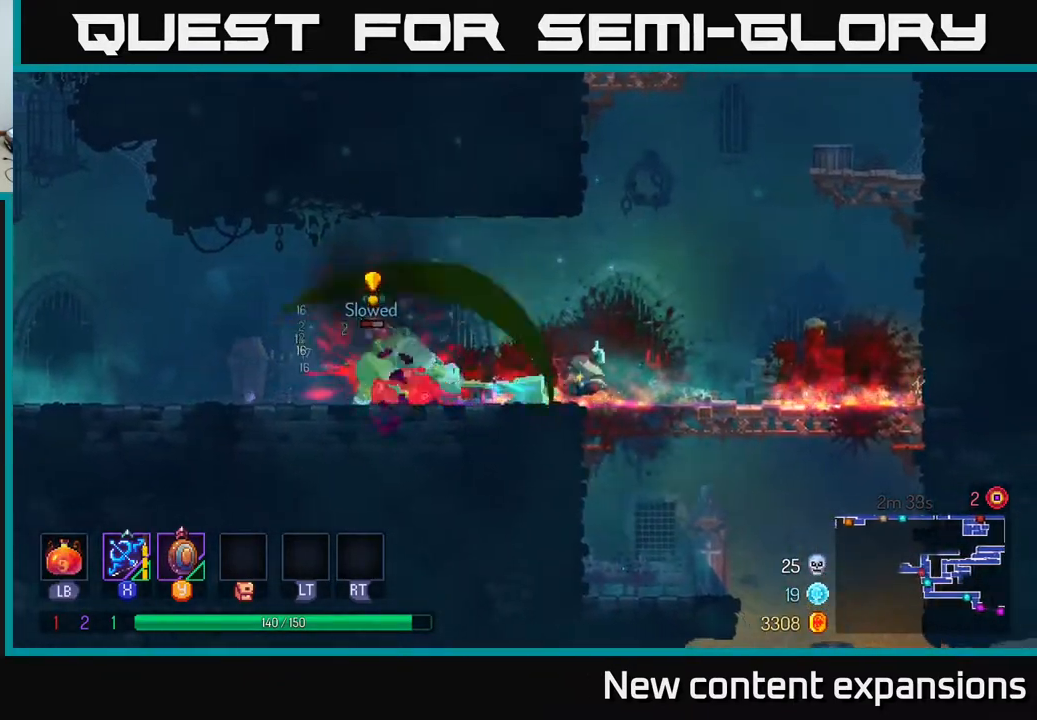
{"buttons": ["DPAD_LEFT"], "left_stick": "center", "right_stick": "center", "events": [[50, "B", "up"], [117, "B", "down"], [183, "B", "up"], [300, "DPAD_RIGHT", "up"], [367, "DPAD_LEFT", "down"], [400, "X", "down"], [450, "X", "up"]]}